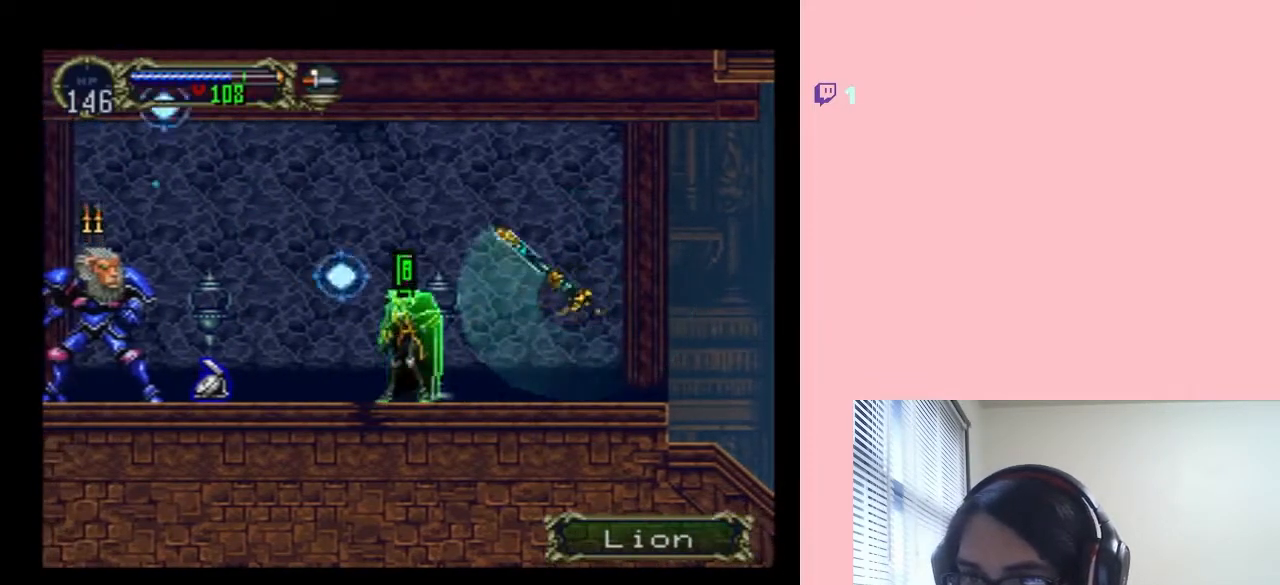
Gameplay with a controller (Nintendo layout); each line is a JSON object with the inputs held at the frame after it. "events" lists button and stick changes between this image and that frame as [ms after this image, input, new state], when the widget could be followed in between. Not read: DPAD_LEFT L2 L3 R2 R3.
{"buttons": [], "left_stick": "center", "right_stick": "center", "events": [[117, "DPAD_RIGHT", "down"], [300, "DPAD_RIGHT", "up"]]}
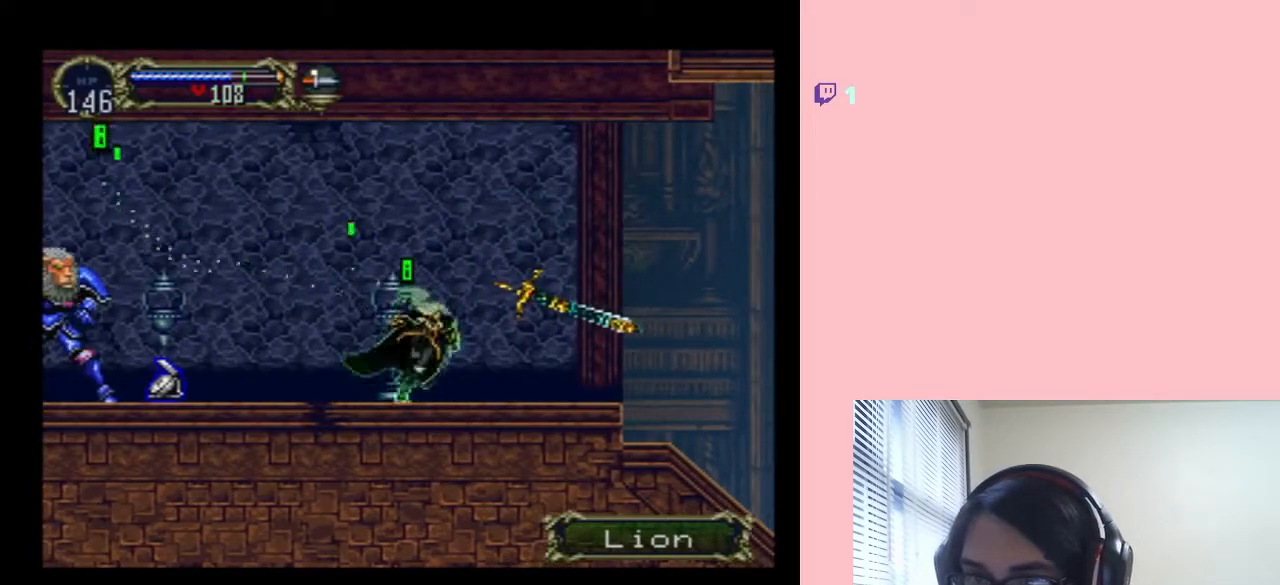
{"buttons": [], "left_stick": "center", "right_stick": "center", "events": []}
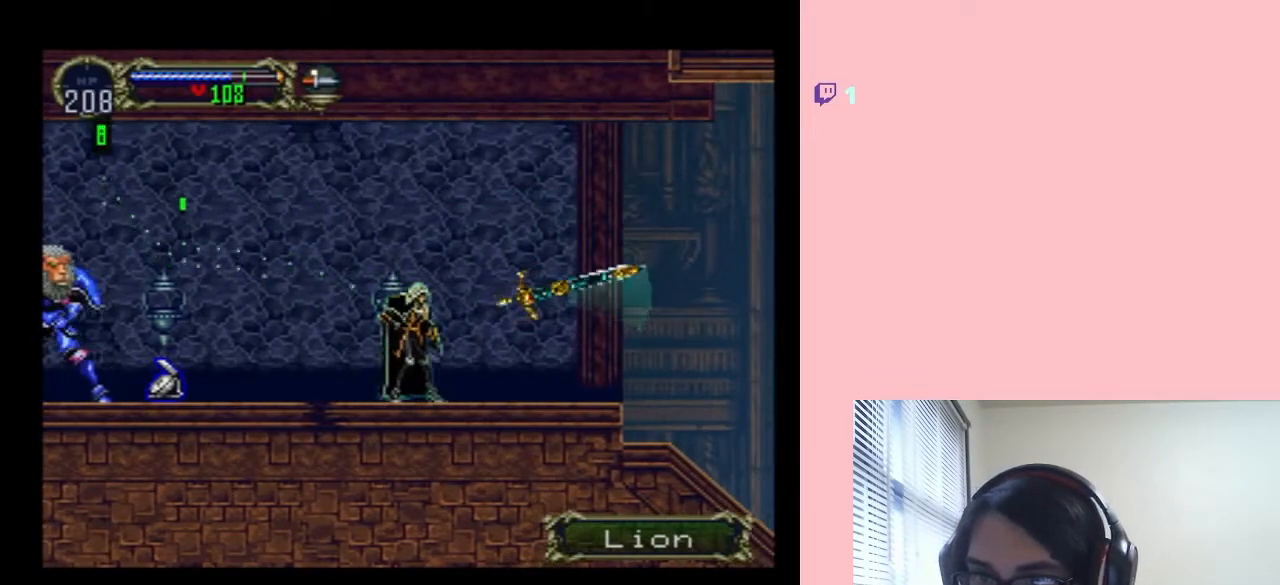
{"buttons": [], "left_stick": "center", "right_stick": "center", "events": []}
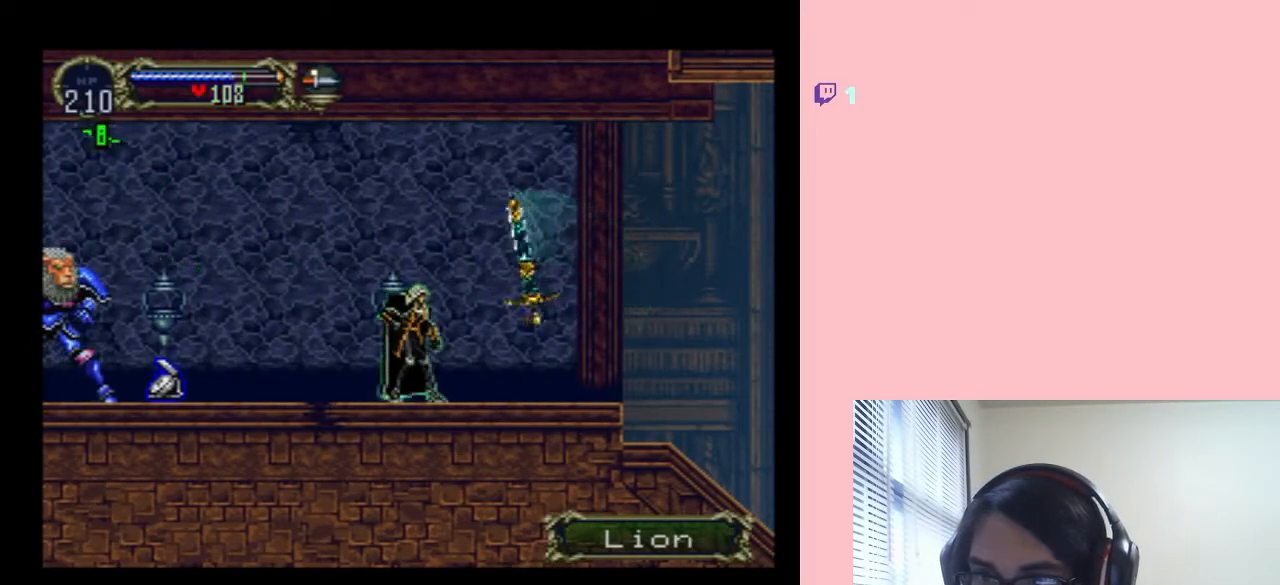
{"buttons": [], "left_stick": "center", "right_stick": "center", "events": []}
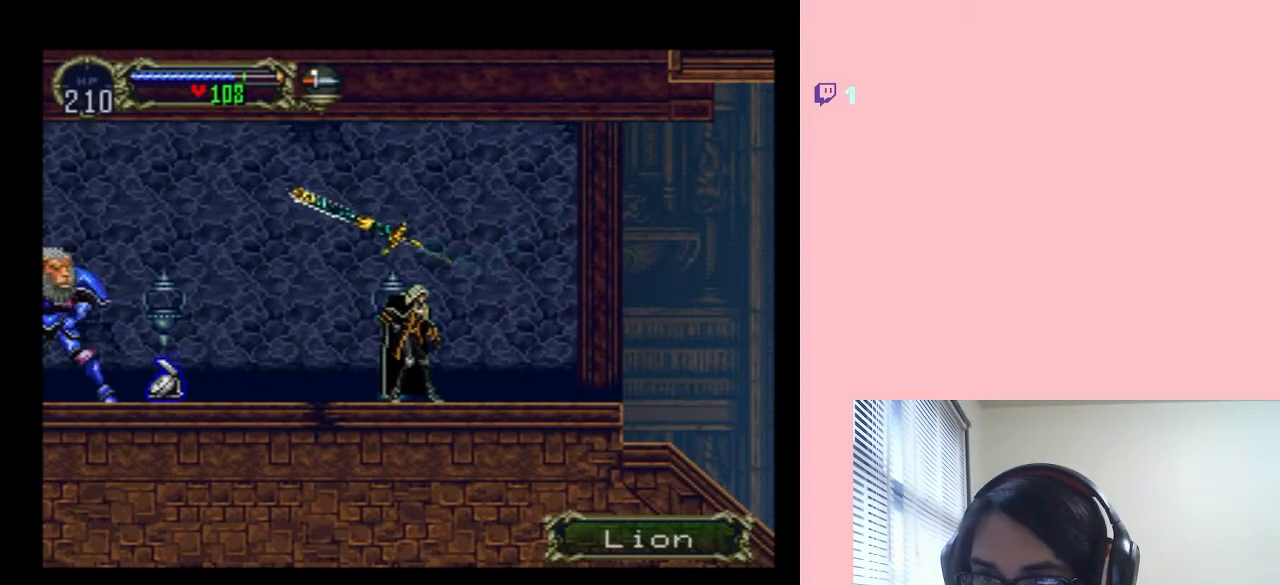
{"buttons": [], "left_stick": "center", "right_stick": "center", "events": []}
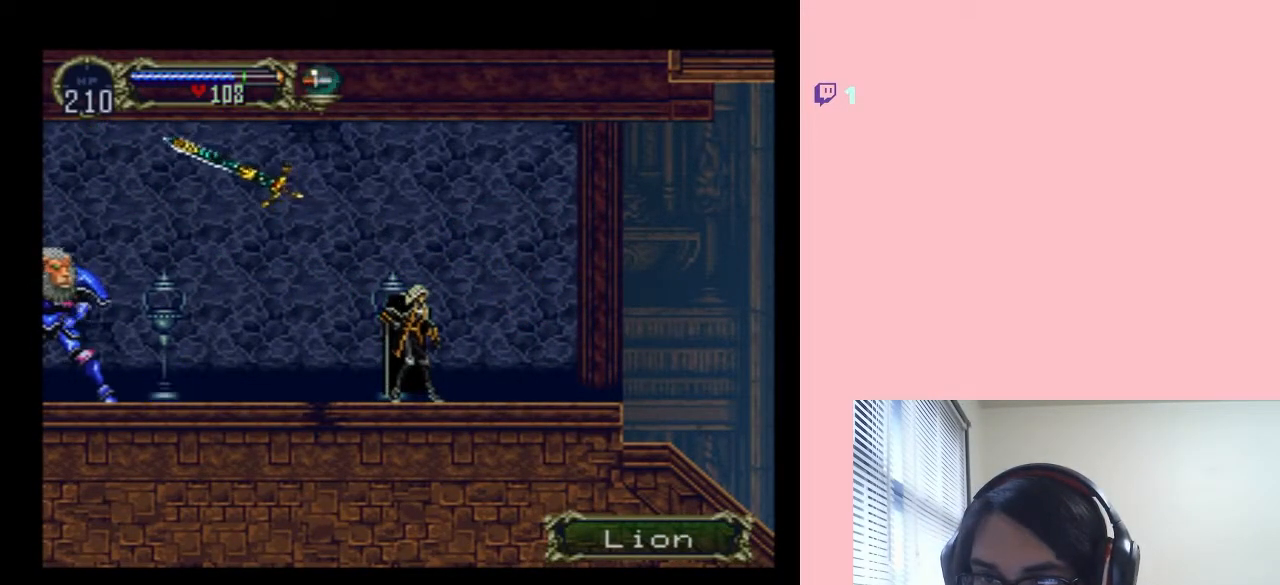
{"buttons": [], "left_stick": "center", "right_stick": "center", "events": []}
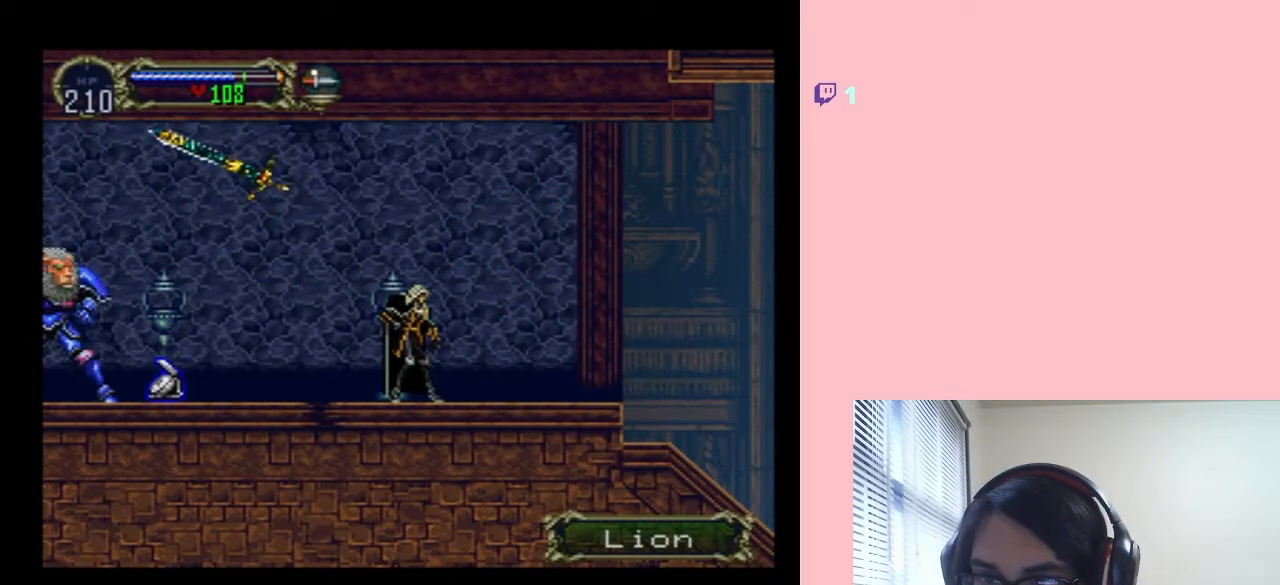
{"buttons": [], "left_stick": "center", "right_stick": "center", "events": []}
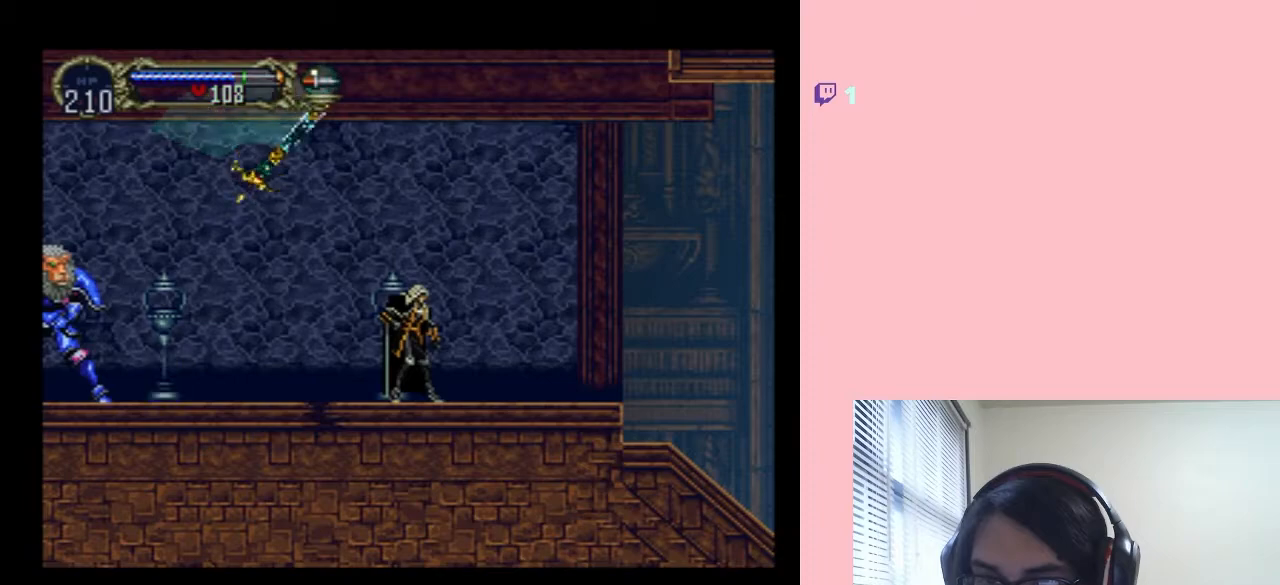
{"buttons": [], "left_stick": "center", "right_stick": "center", "events": []}
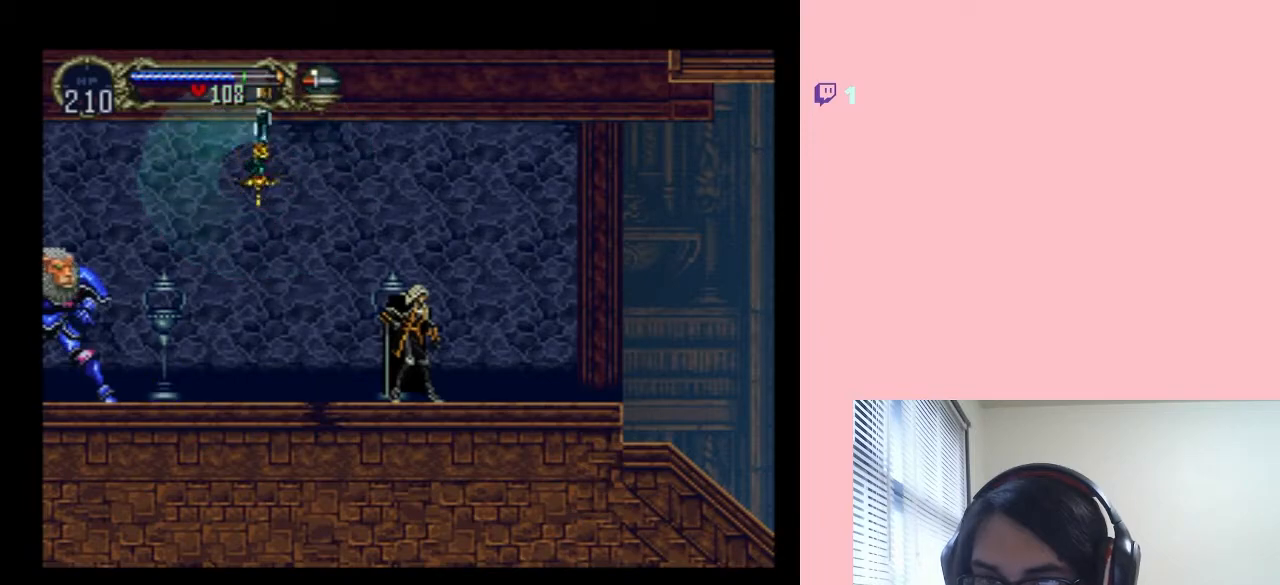
{"buttons": ["DPAD_RIGHT"], "left_stick": "center", "right_stick": "center", "events": [[450, "DPAD_RIGHT", "down"]]}
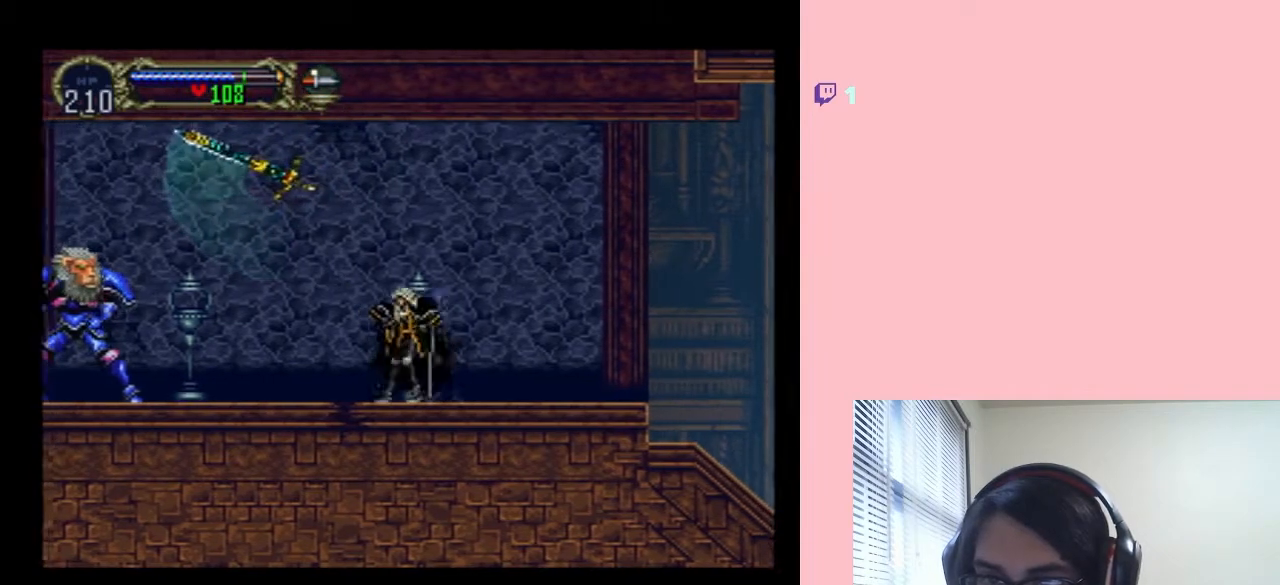
{"buttons": [], "left_stick": "center", "right_stick": "center", "events": [[67, "DPAD_DOWN", "down"], [67, "DPAD_RIGHT", "up"], [267, "DPAD_DOWN", "up"], [267, "DPAD_RIGHT", "down"], [367, "Y", "down"], [433, "DPAD_RIGHT", "up"], [483, "Y", "up"]]}
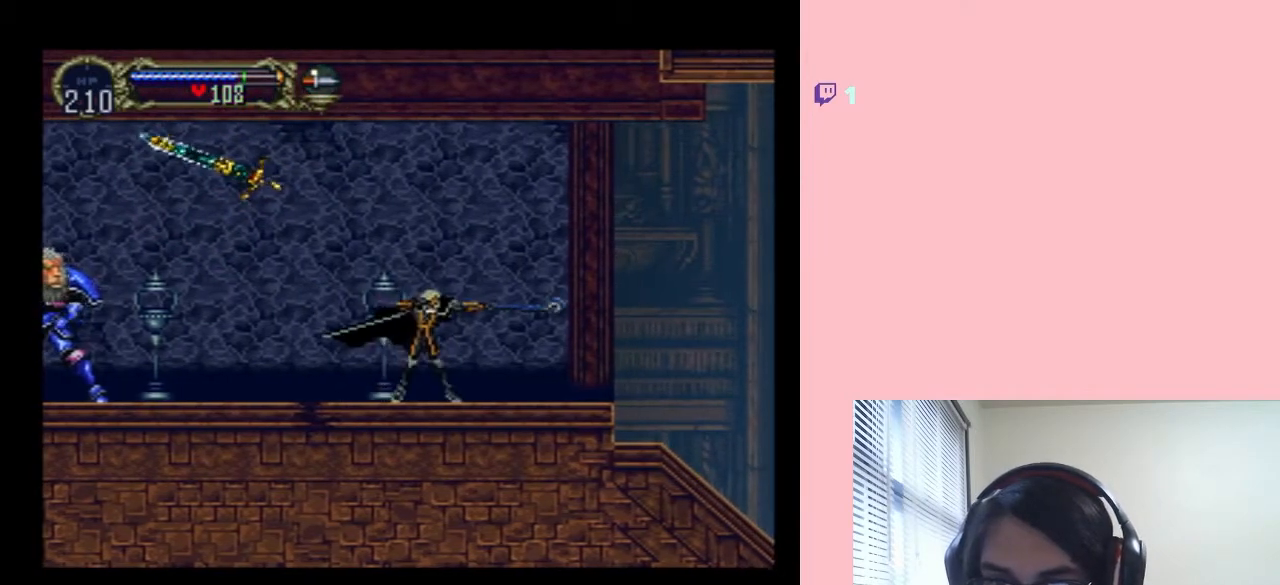
{"buttons": [], "left_stick": "center", "right_stick": "center", "events": []}
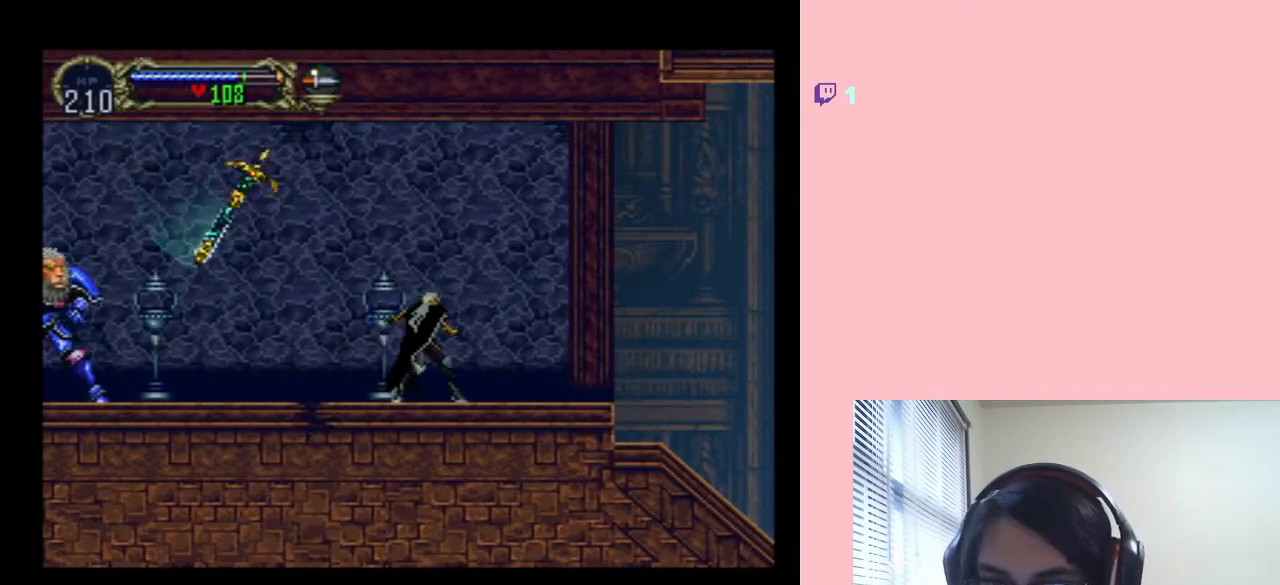
{"buttons": [], "left_stick": "center", "right_stick": "center", "events": []}
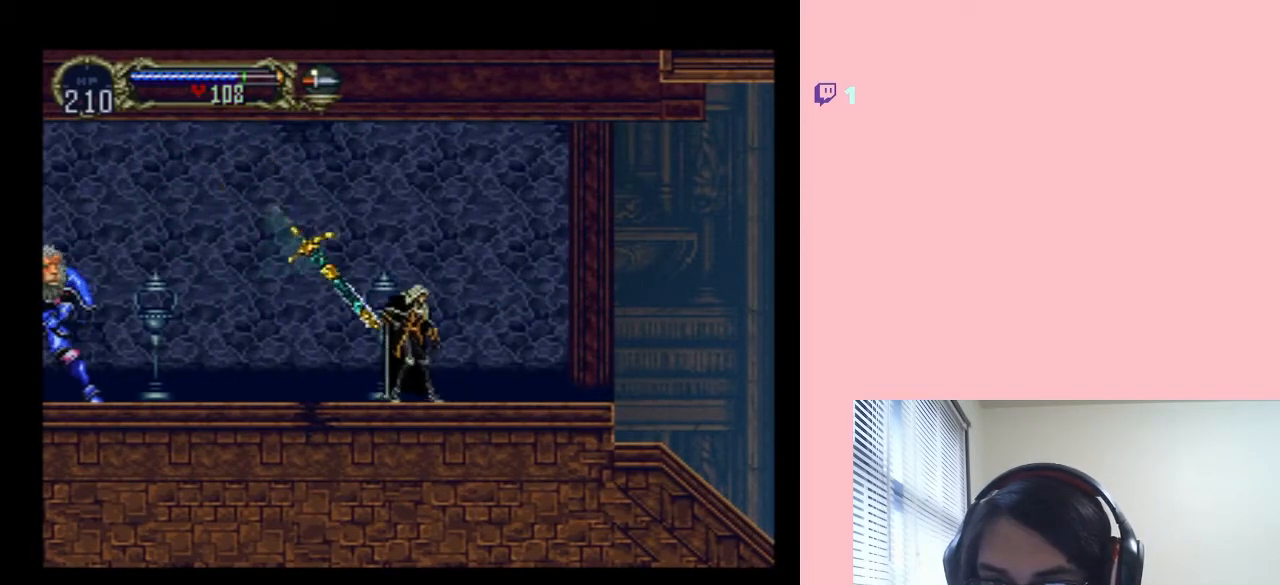
{"buttons": [], "left_stick": "center", "right_stick": "center", "events": []}
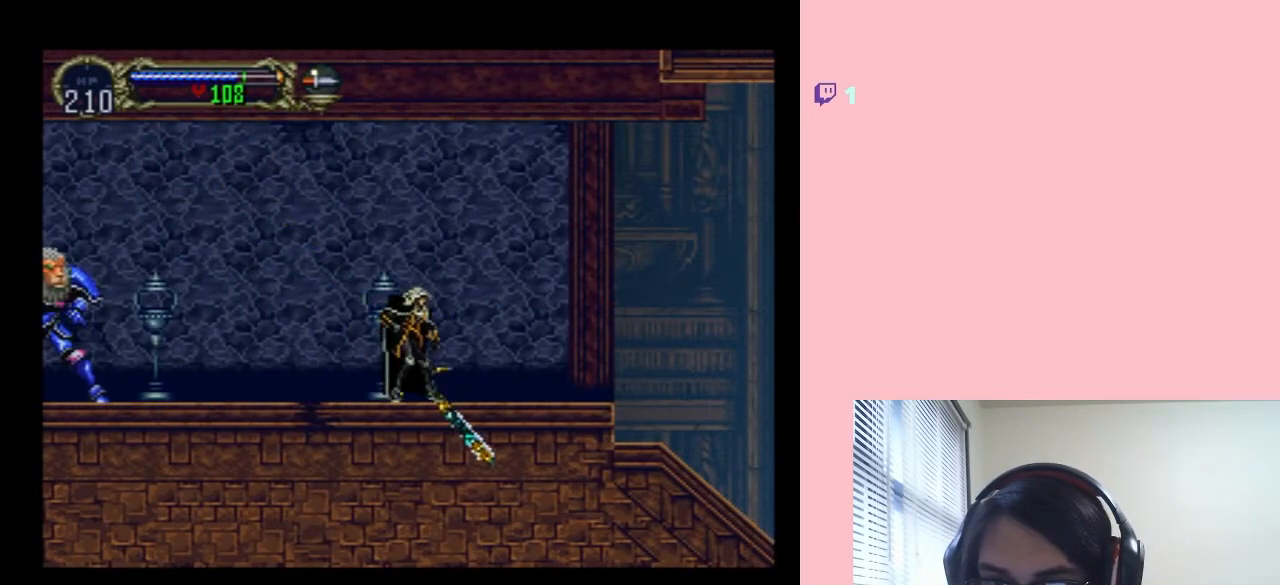
{"buttons": ["DPAD_RIGHT"], "left_stick": "center", "right_stick": "center", "events": [[183, "DPAD_RIGHT", "down"], [267, "DPAD_DOWN", "down"], [267, "DPAD_RIGHT", "up"], [333, "DPAD_DOWN", "up"], [400, "DPAD_UP", "down"], [417, "DPAD_RIGHT", "down"], [417, "DPAD_UP", "up"]]}
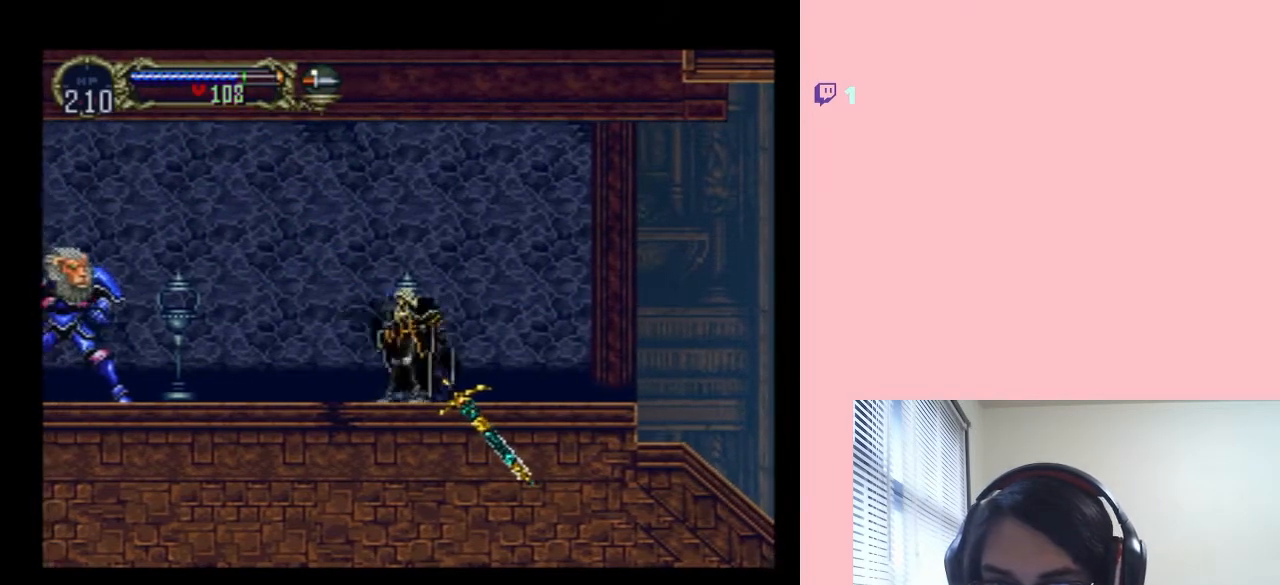
{"buttons": [], "left_stick": "center", "right_stick": "center", "events": [[17, "Y", "down"], [117, "DPAD_RIGHT", "up"], [133, "Y", "up"]]}
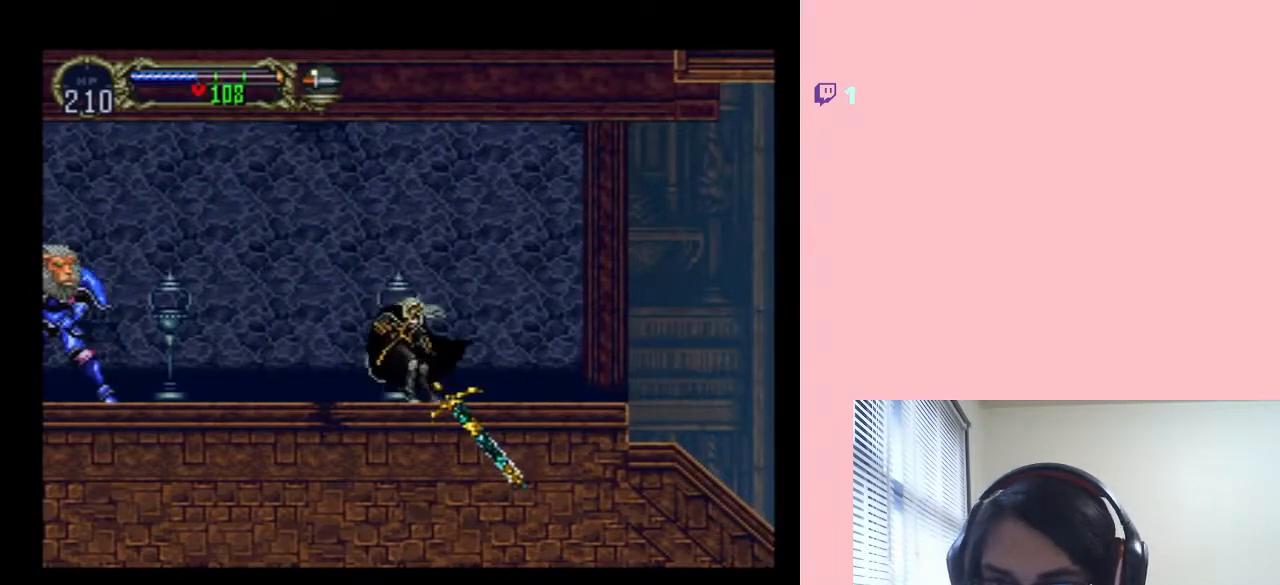
{"buttons": [], "left_stick": "center", "right_stick": "center", "events": []}
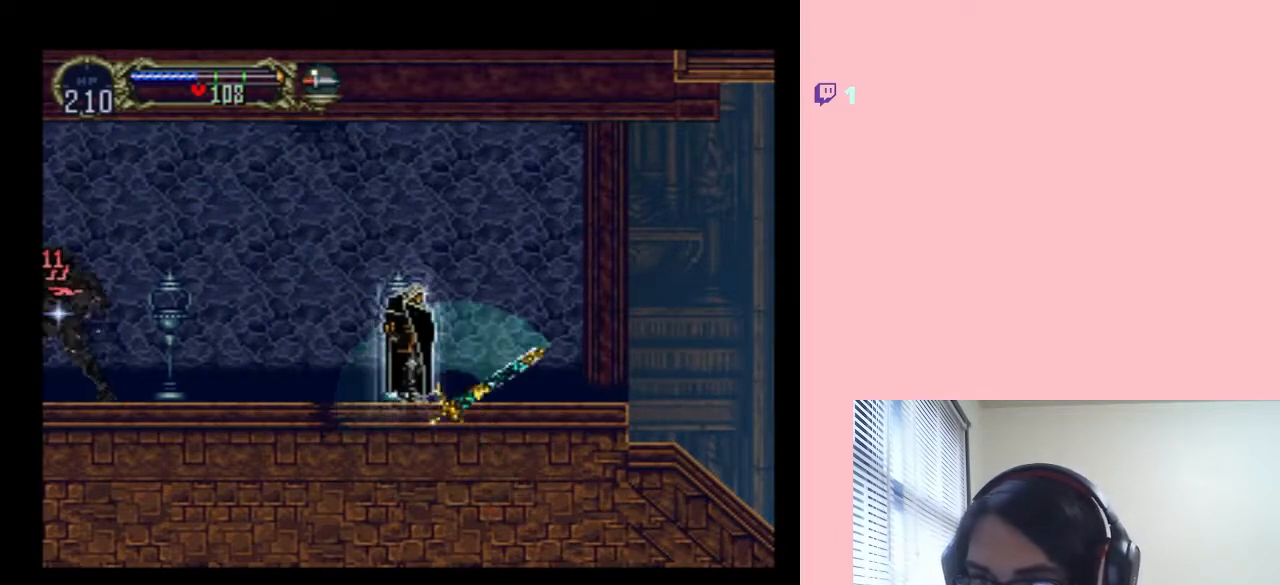
{"buttons": [], "left_stick": "center", "right_stick": "center", "events": []}
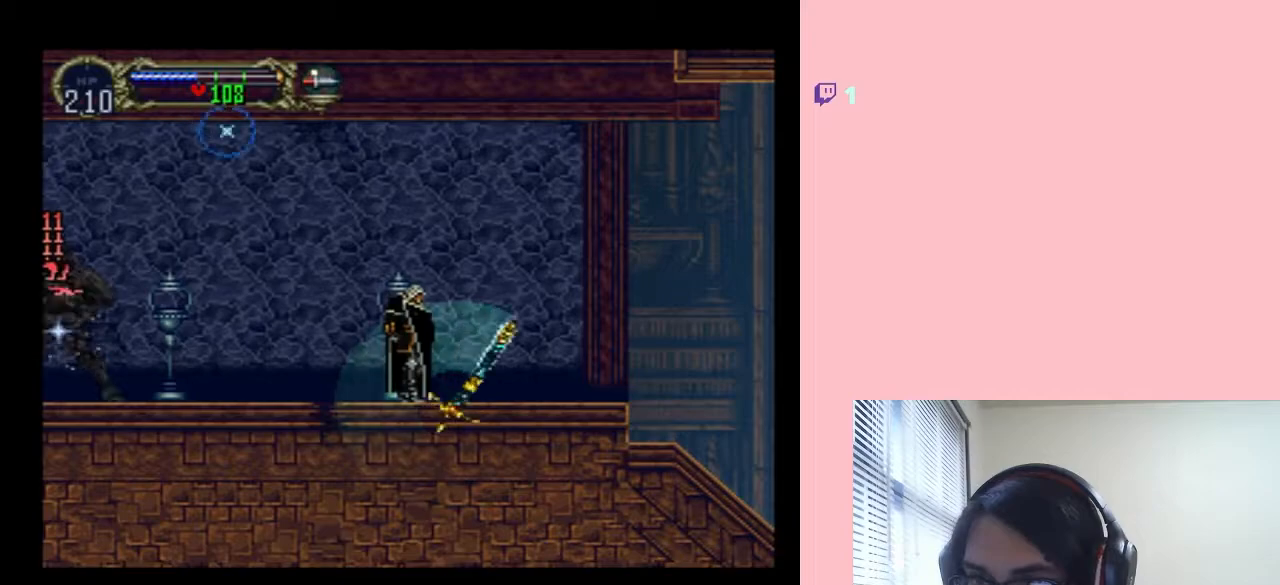
{"buttons": [], "left_stick": "center", "right_stick": "center", "events": []}
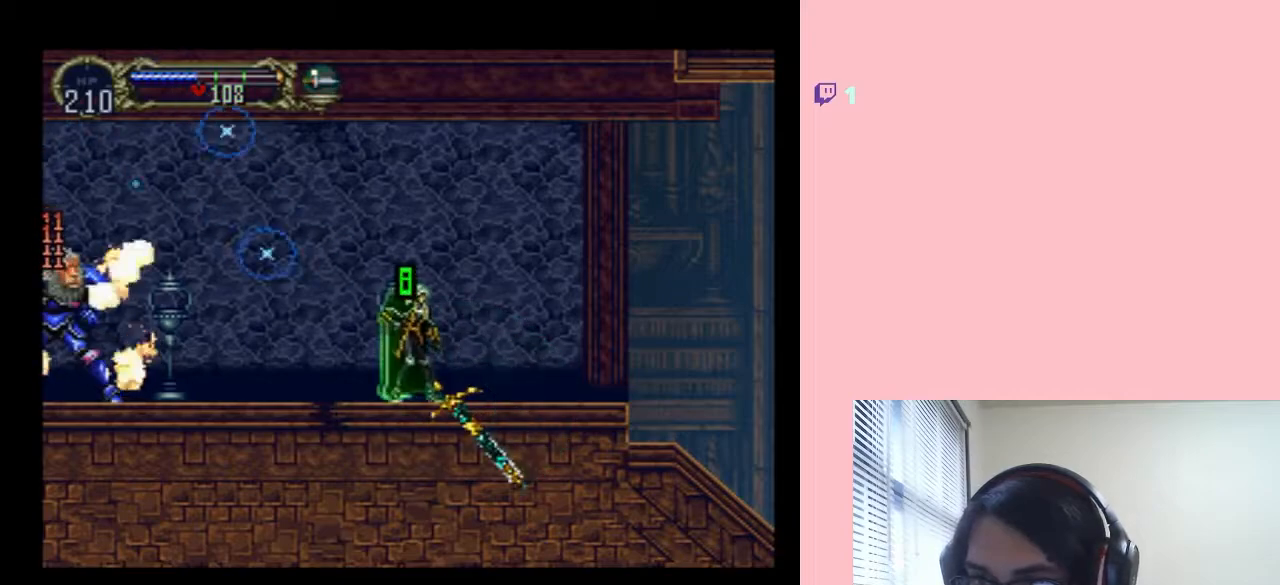
{"buttons": [], "left_stick": "center", "right_stick": "center", "events": []}
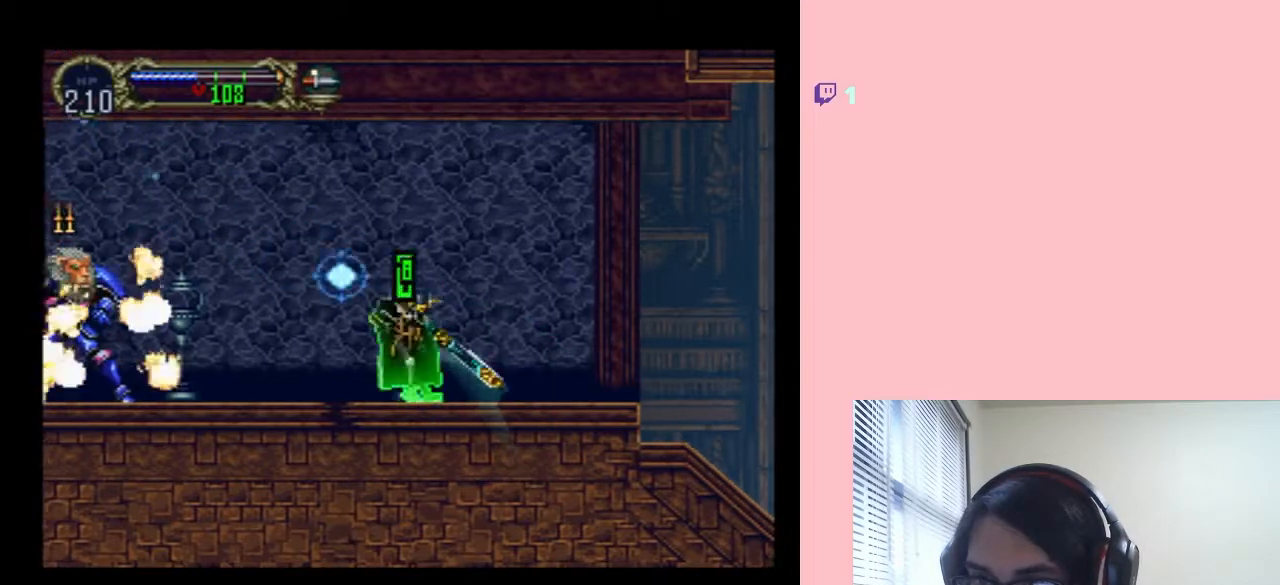
{"buttons": [], "left_stick": "center", "right_stick": "center", "events": []}
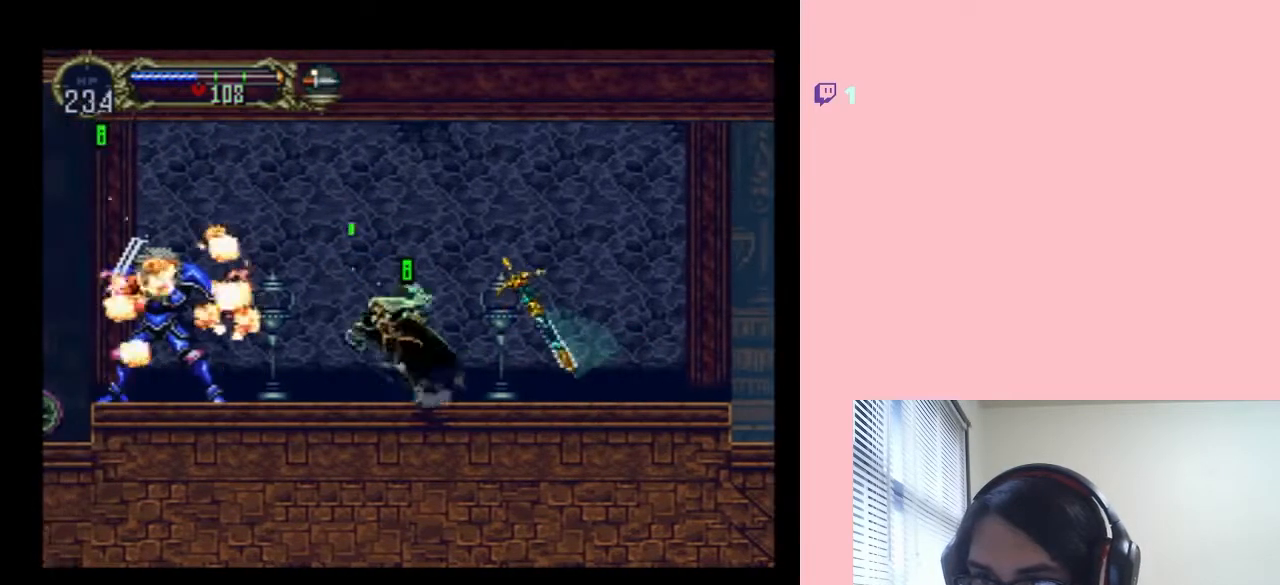
{"buttons": [], "left_stick": "center", "right_stick": "center", "events": []}
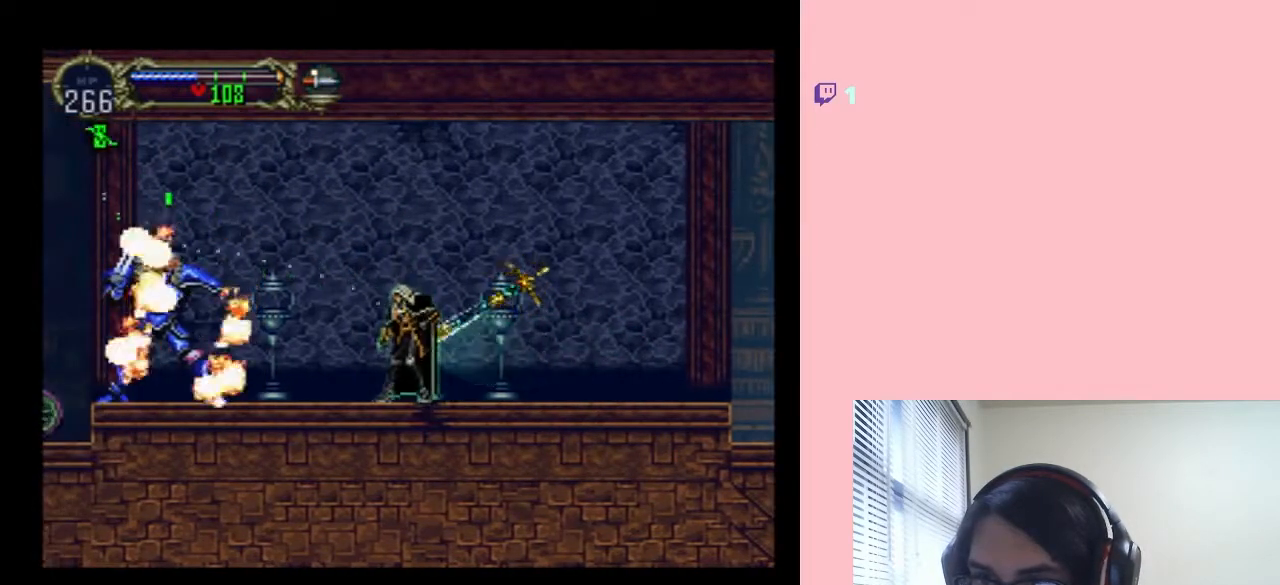
{"buttons": ["DPAD_RIGHT"], "left_stick": "center", "right_stick": "center", "events": [[383, "DPAD_RIGHT", "down"]]}